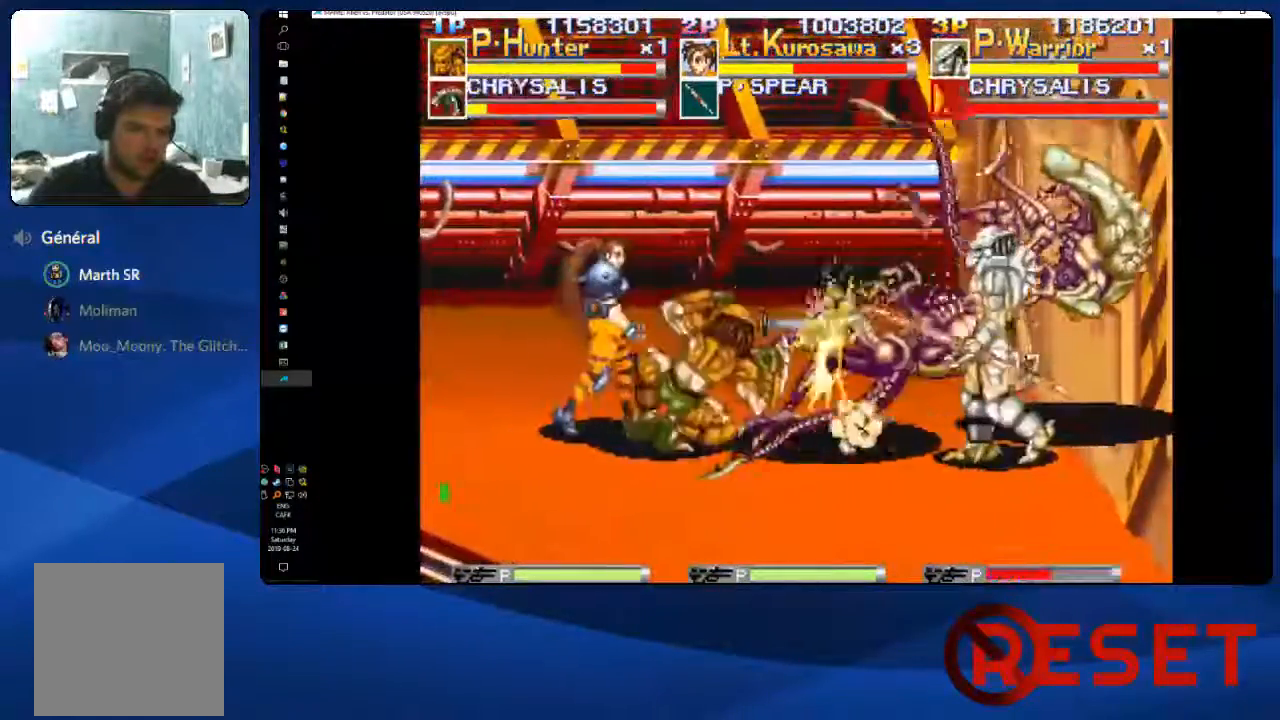
Gameplay with a controller (Xbox layout); each line is a JSON object with the inputs held at the frame after it. "events" lists button and stick changes between this image and that frame as [ms after this image, input, new state], when the widget could be followed in between. Not read: L3 R3 left_stick.
{"buttons": ["DPAD_LEFT"], "right_stick": "center", "events": [[17, "X", "up"], [67, "X", "down"], [133, "X", "up"], [200, "X", "down"], [250, "X", "up"], [300, "X", "down"], [500, "X", "up"]]}
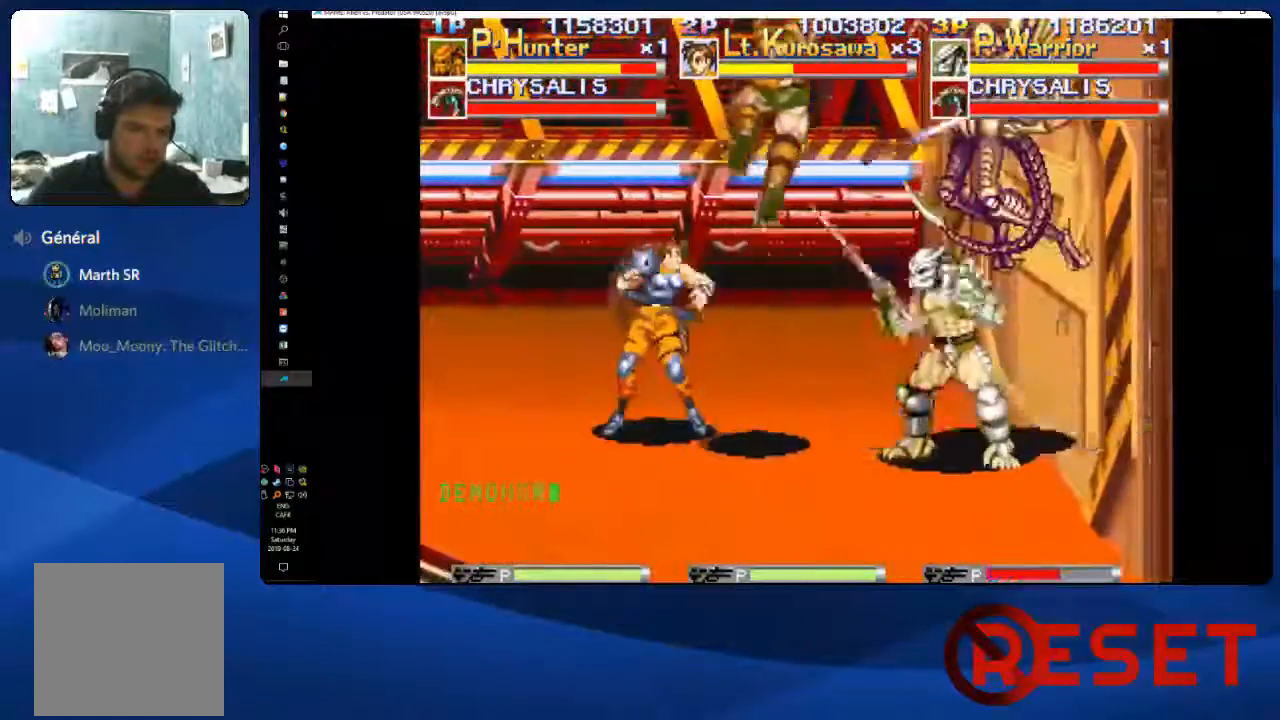
{"buttons": ["DPAD_LEFT"], "right_stick": "center", "events": [[33, "DPAD_UP", "down"], [50, "DPAD_LEFT", "up"], [83, "X", "down"], [100, "X", "up"], [300, "DPAD_LEFT", "down"], [350, "DPAD_UP", "up"]]}
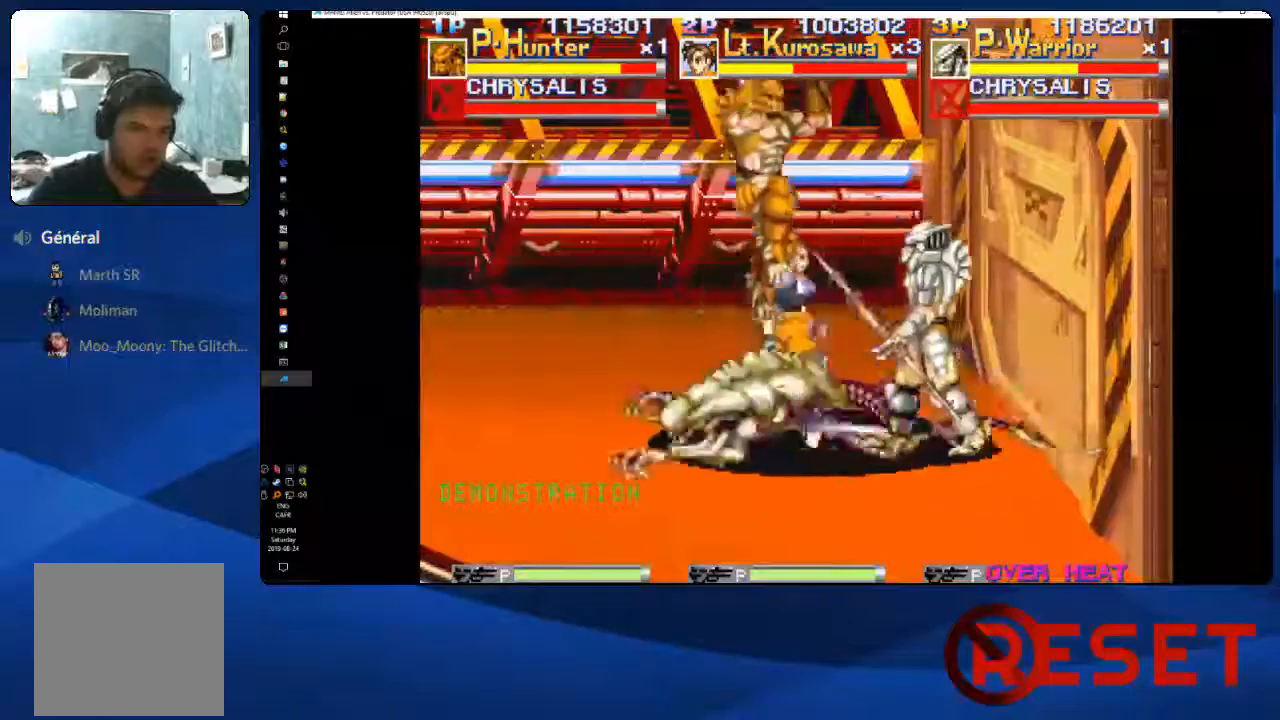
{"buttons": ["DPAD_DOWN", "DPAD_LEFT"], "right_stick": "center", "events": [[217, "DPAD_DOWN", "down"]]}
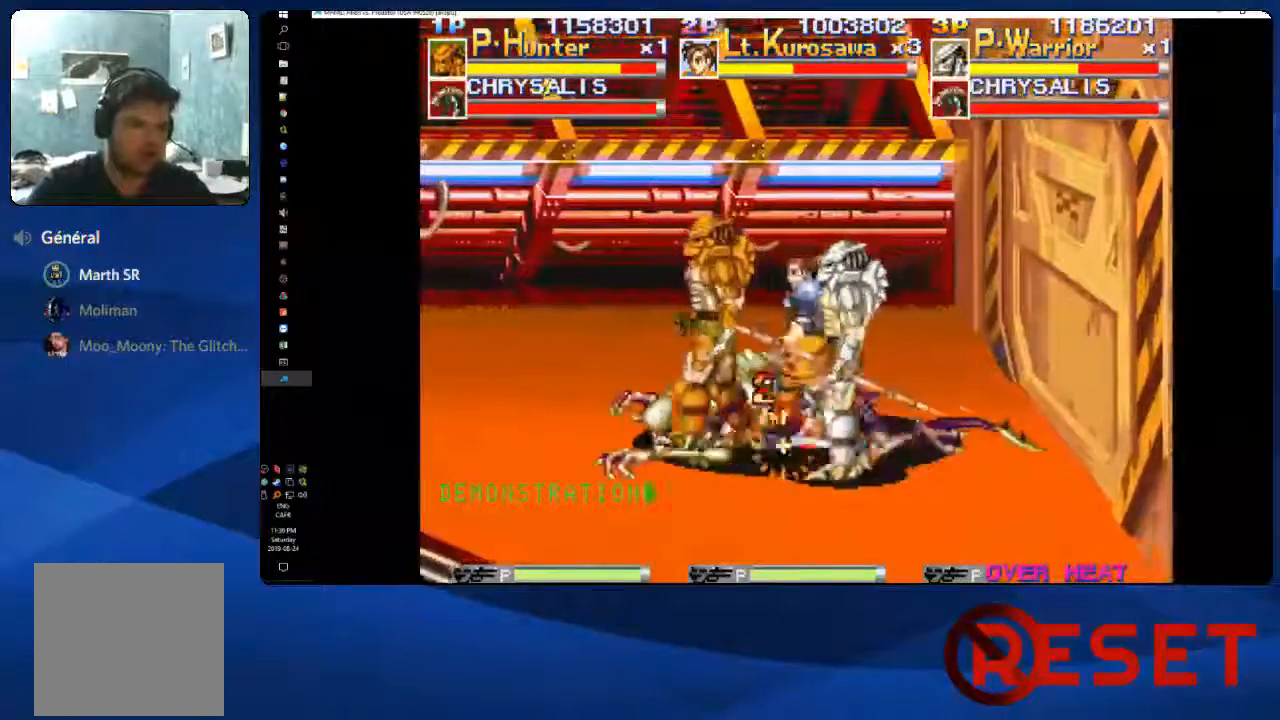
{"buttons": ["DPAD_LEFT"], "right_stick": "center", "events": [[17, "DPAD_DOWN", "up"]]}
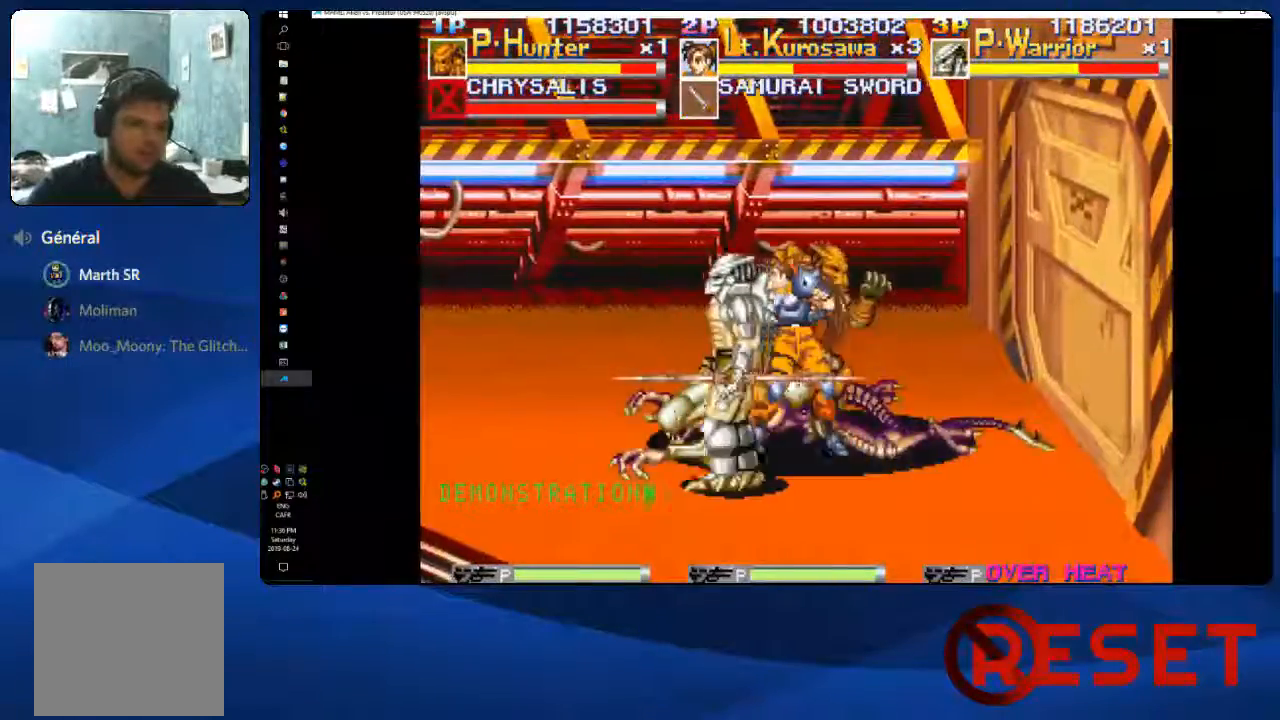
{"buttons": [], "right_stick": "center", "events": [[50, "DPAD_LEFT", "up"]]}
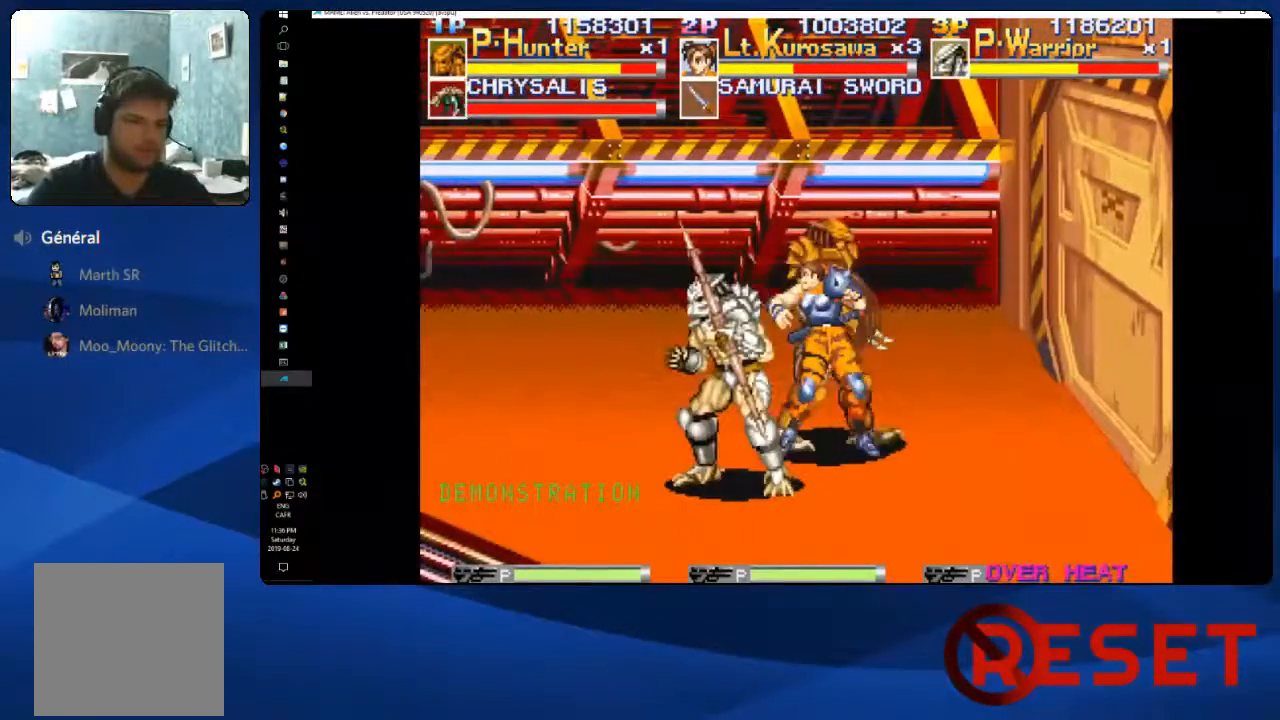
{"buttons": [], "right_stick": "center", "events": [[100, "DPAD_RIGHT", "down"], [183, "DPAD_RIGHT", "up"]]}
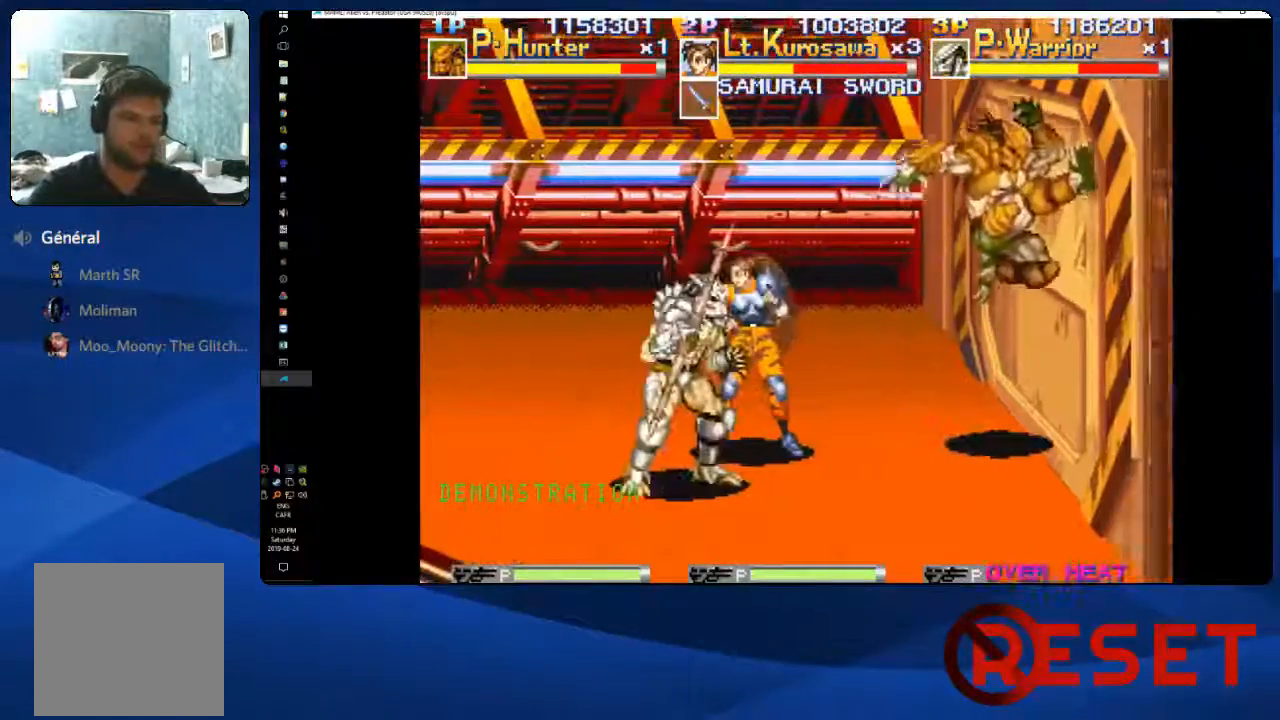
{"buttons": [], "right_stick": "center", "events": []}
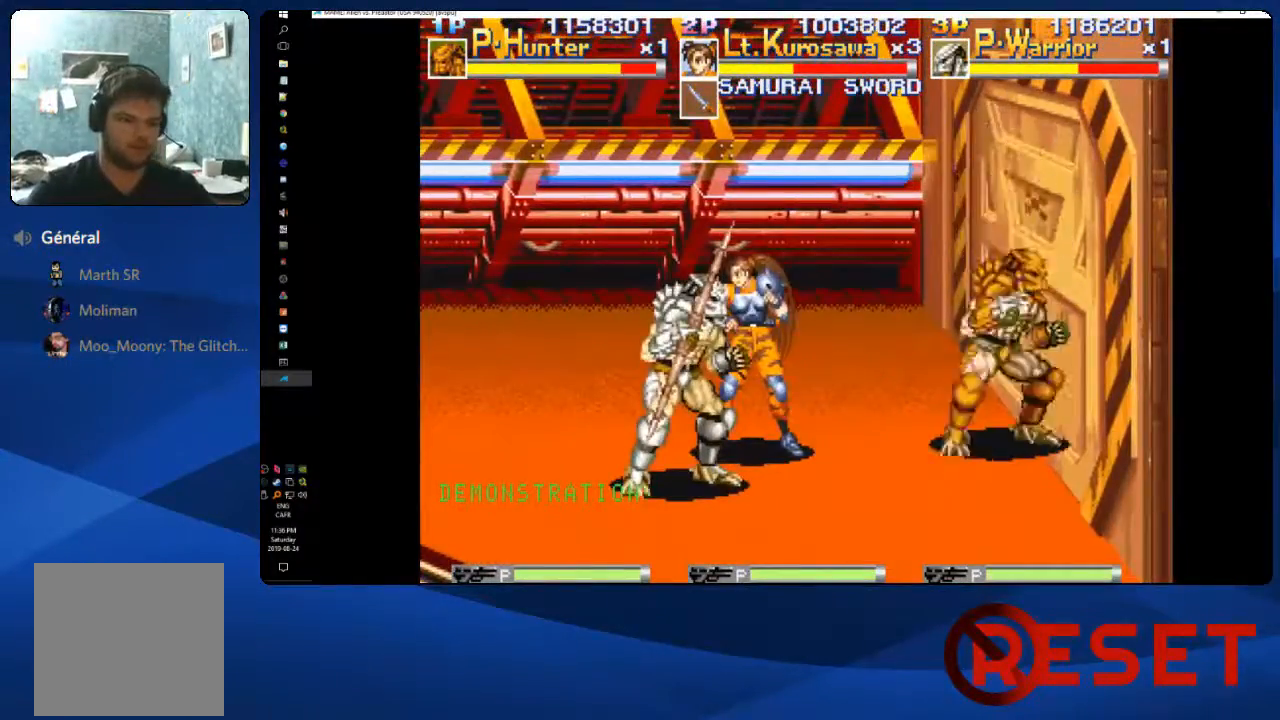
{"buttons": [], "right_stick": "center", "events": []}
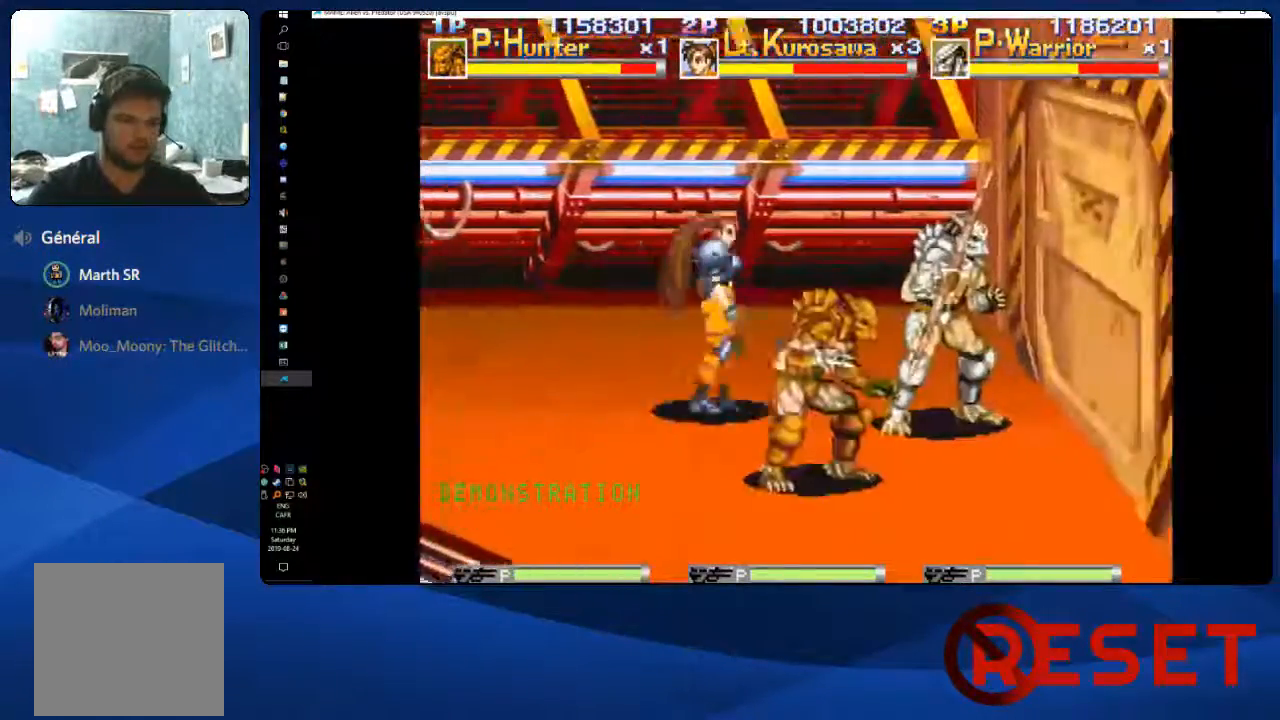
{"buttons": [], "right_stick": "center", "events": []}
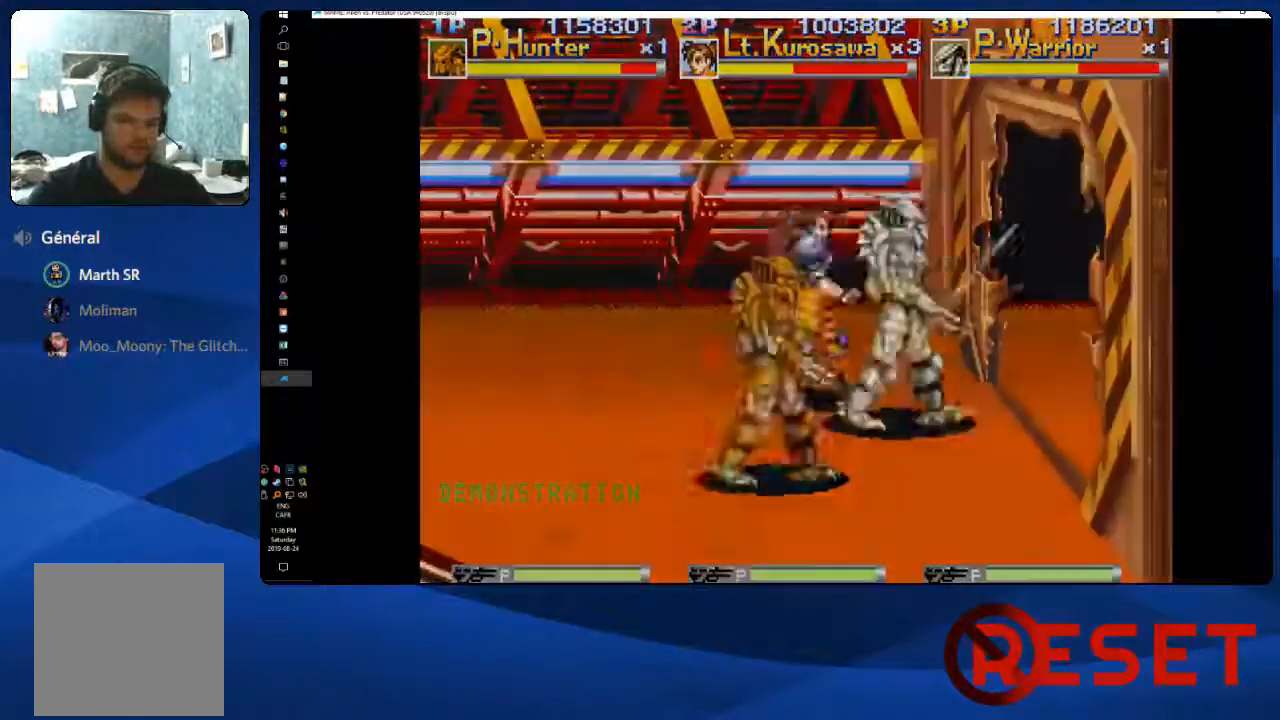
{"buttons": [], "right_stick": "center", "events": []}
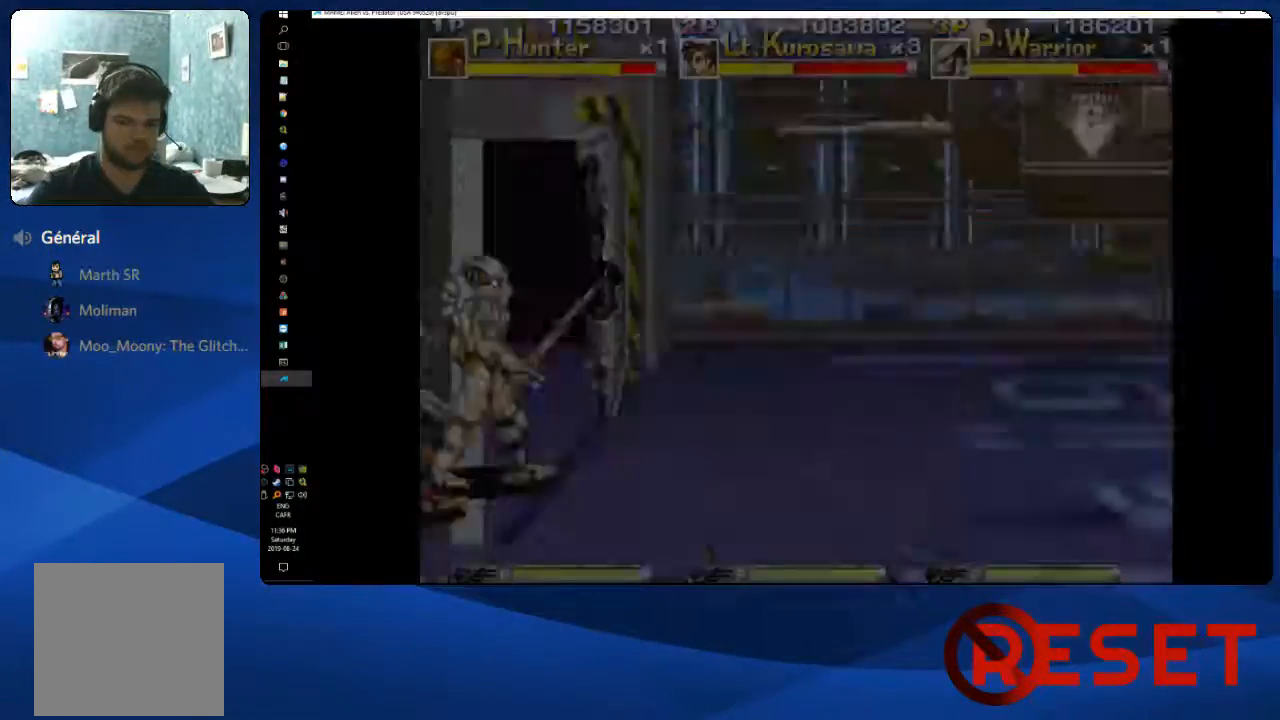
{"buttons": [], "right_stick": "center", "events": []}
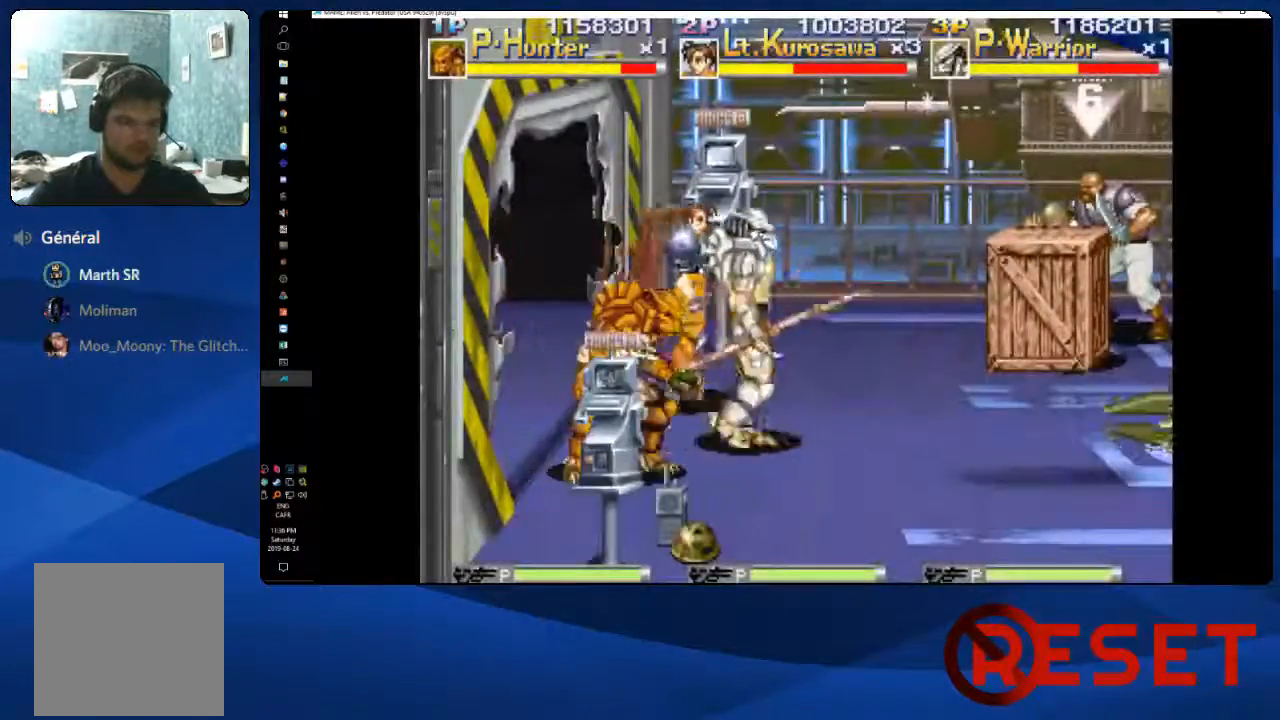
{"buttons": [], "right_stick": "center", "events": []}
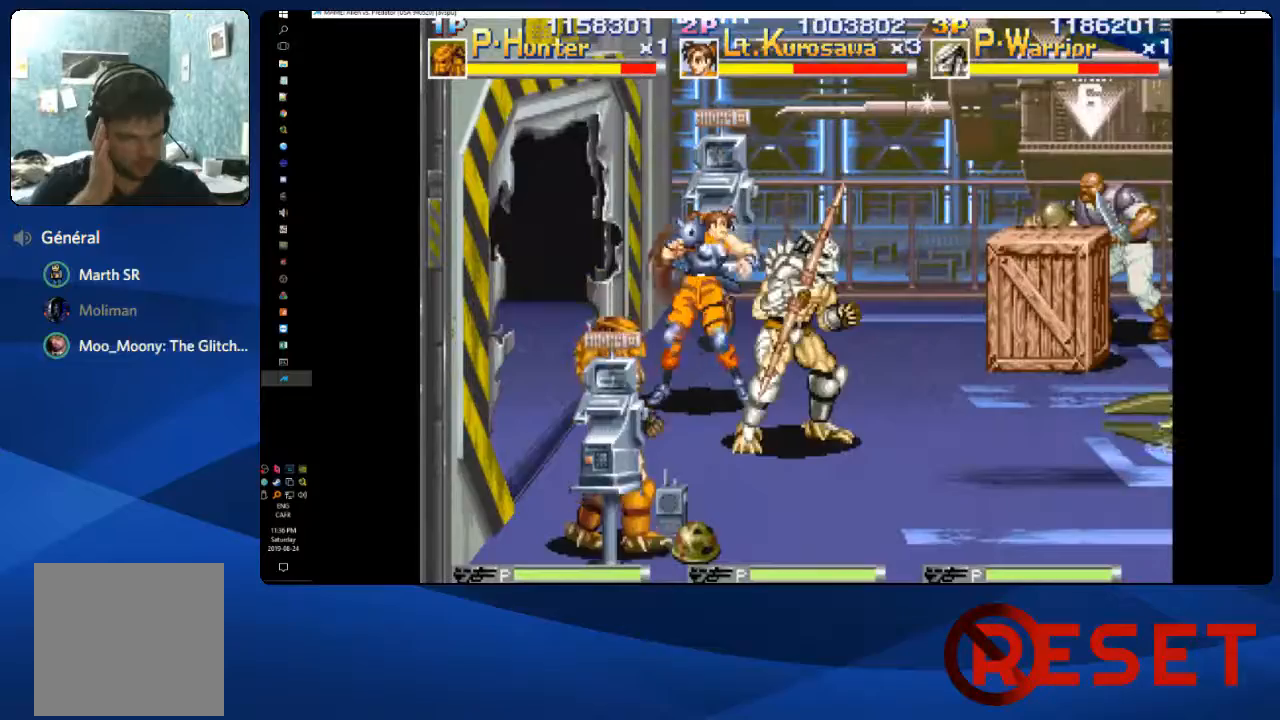
{"buttons": [], "right_stick": "center", "events": []}
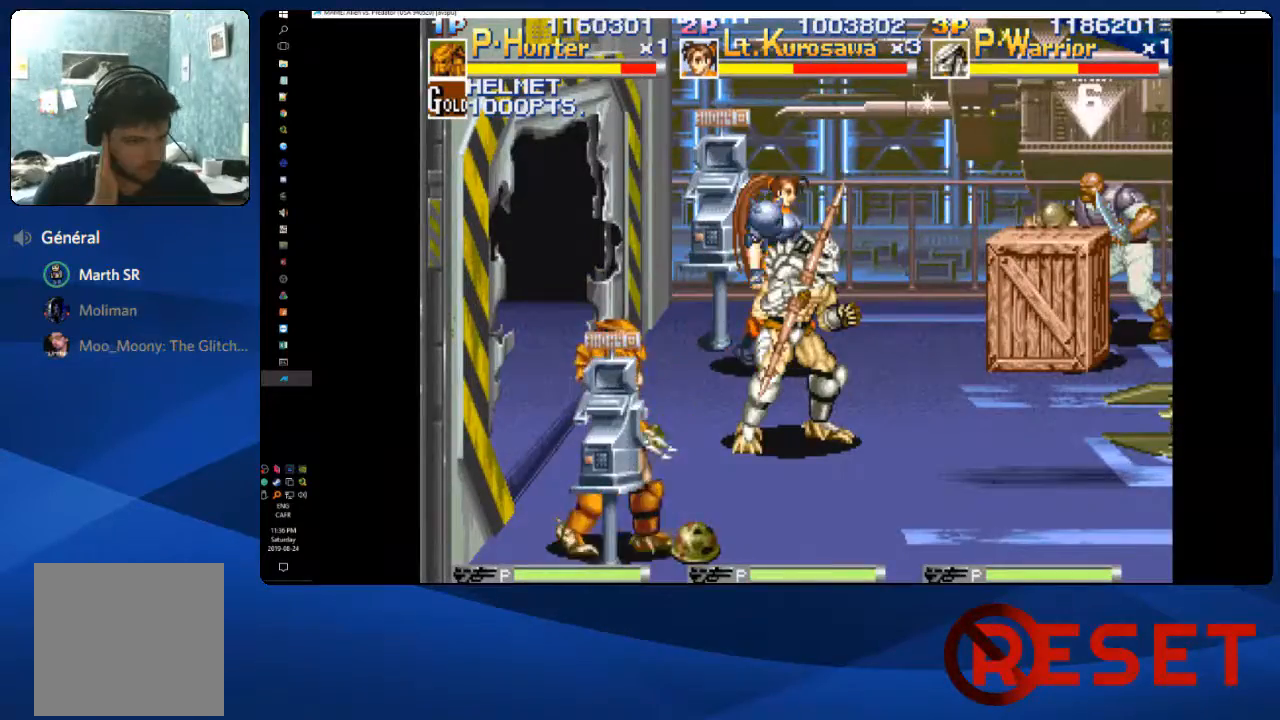
{"buttons": [], "right_stick": "center", "events": []}
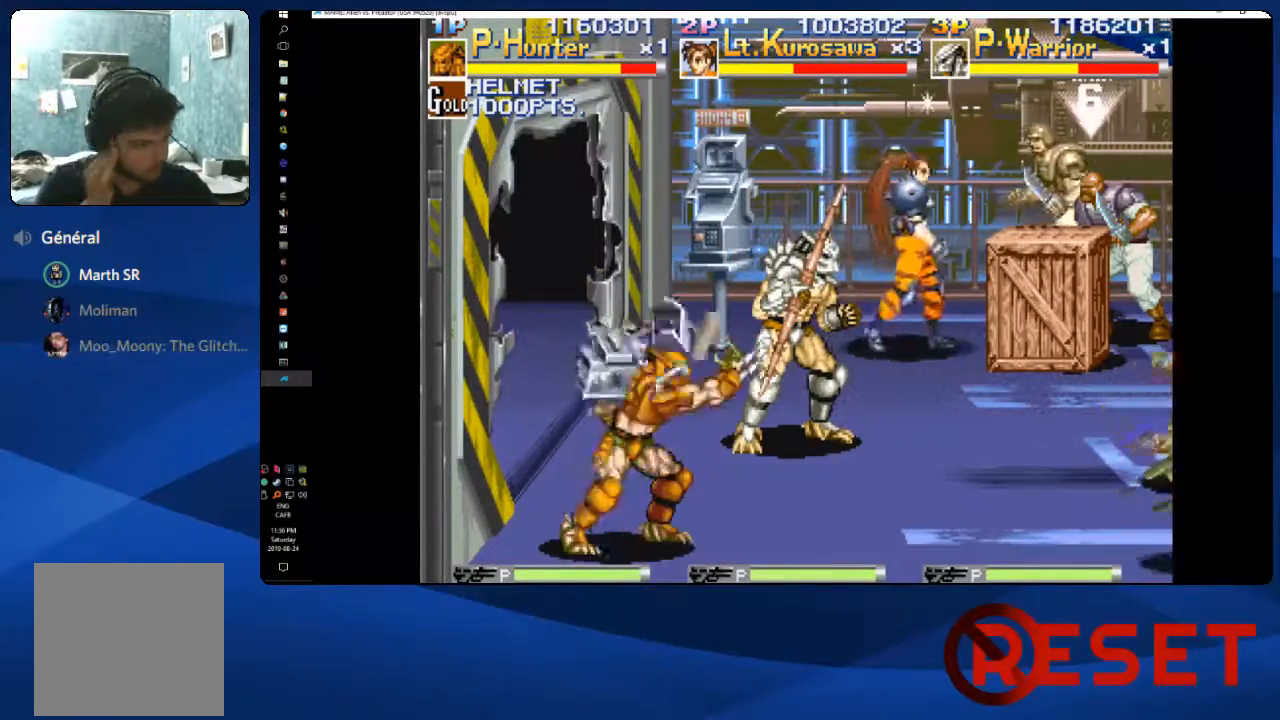
{"buttons": ["DPAD_DOWN", "DPAD_RIGHT"], "right_stick": "center", "events": [[267, "DPAD_RIGHT", "down"], [467, "DPAD_DOWN", "down"]]}
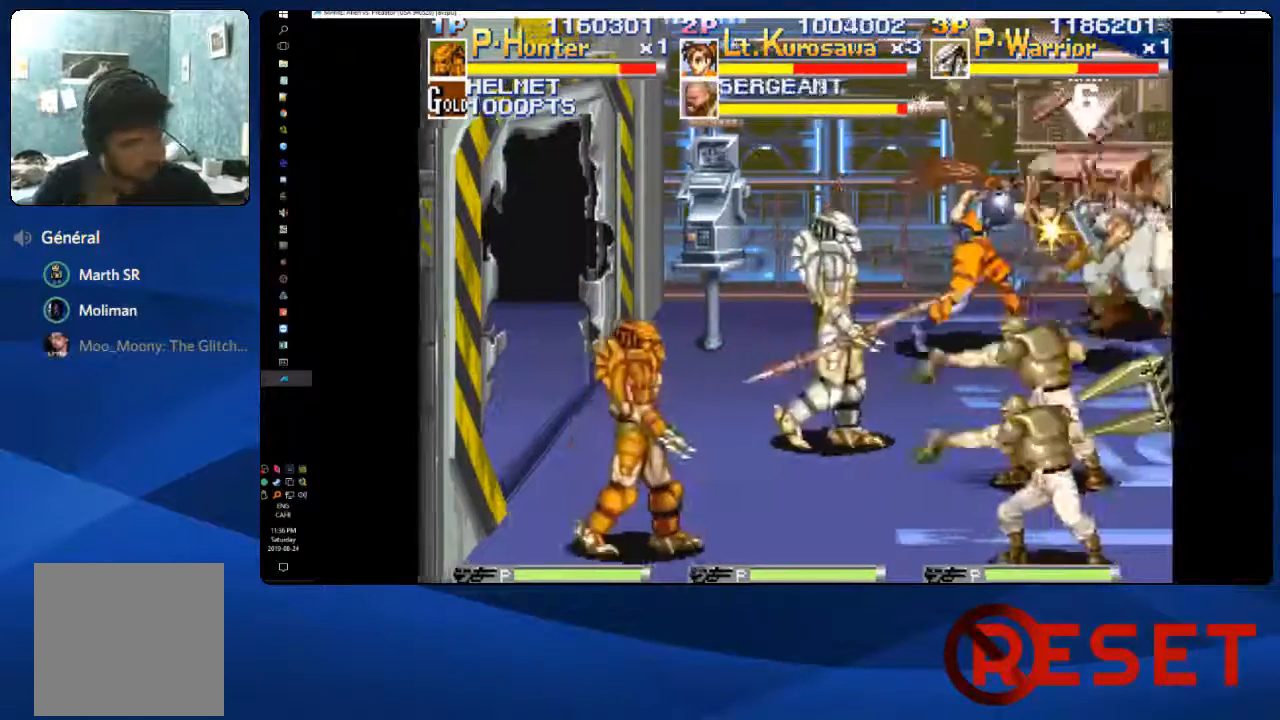
{"buttons": ["DPAD_RIGHT"], "right_stick": "center", "events": [[417, "DPAD_DOWN", "up"]]}
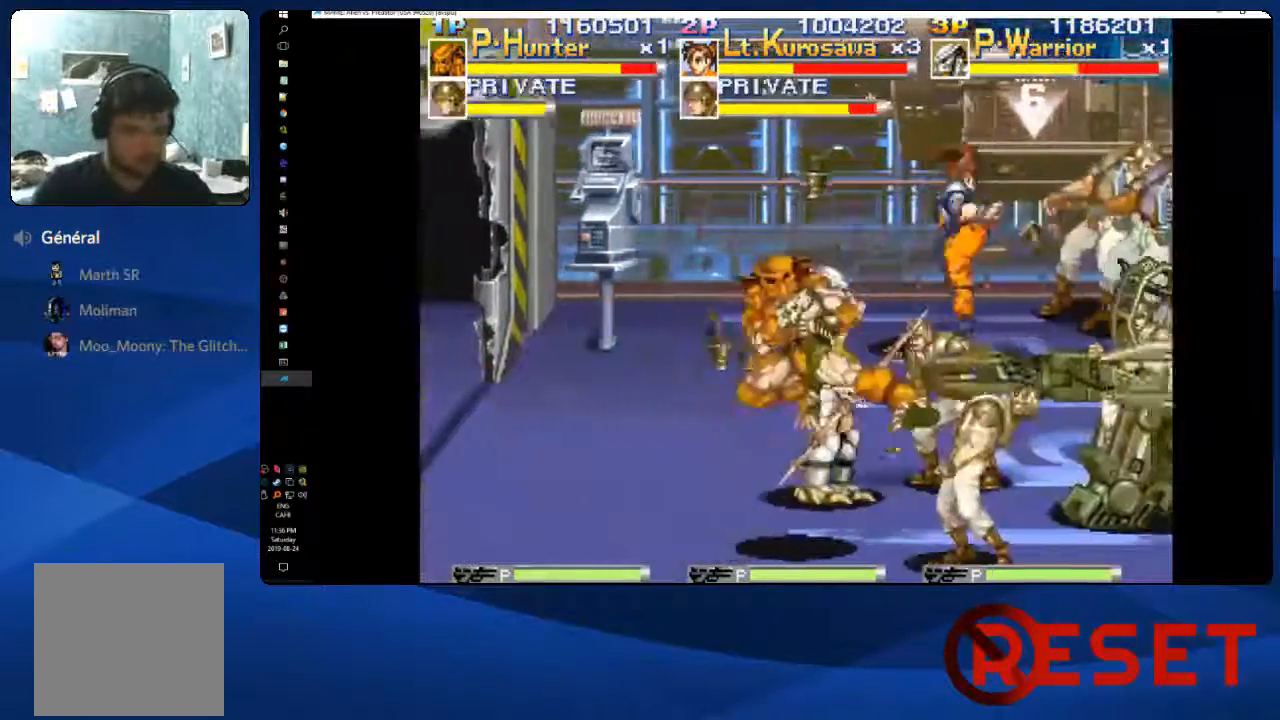
{"buttons": ["DPAD_RIGHT"], "right_stick": "center", "events": [[133, "A", "down"], [233, "X", "down"], [283, "A", "up"], [333, "X", "up"], [383, "X", "down"], [467, "X", "up"]]}
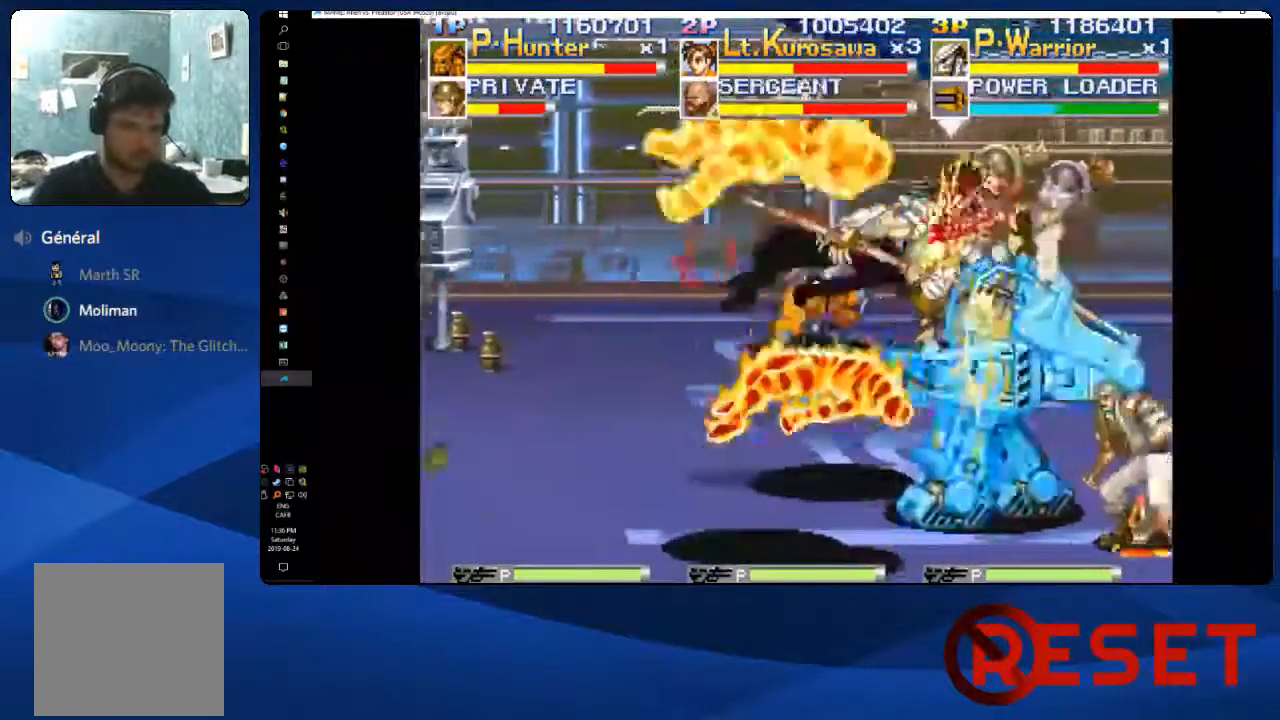
{"buttons": ["DPAD_DOWN", "DPAD_LEFT"], "right_stick": "center", "events": [[17, "X", "down"], [83, "X", "up"], [133, "X", "down"], [233, "X", "up"], [317, "X", "down"], [367, "DPAD_RIGHT", "up"], [400, "X", "up"], [417, "DPAD_LEFT", "down"], [433, "DPAD_DOWN", "down"]]}
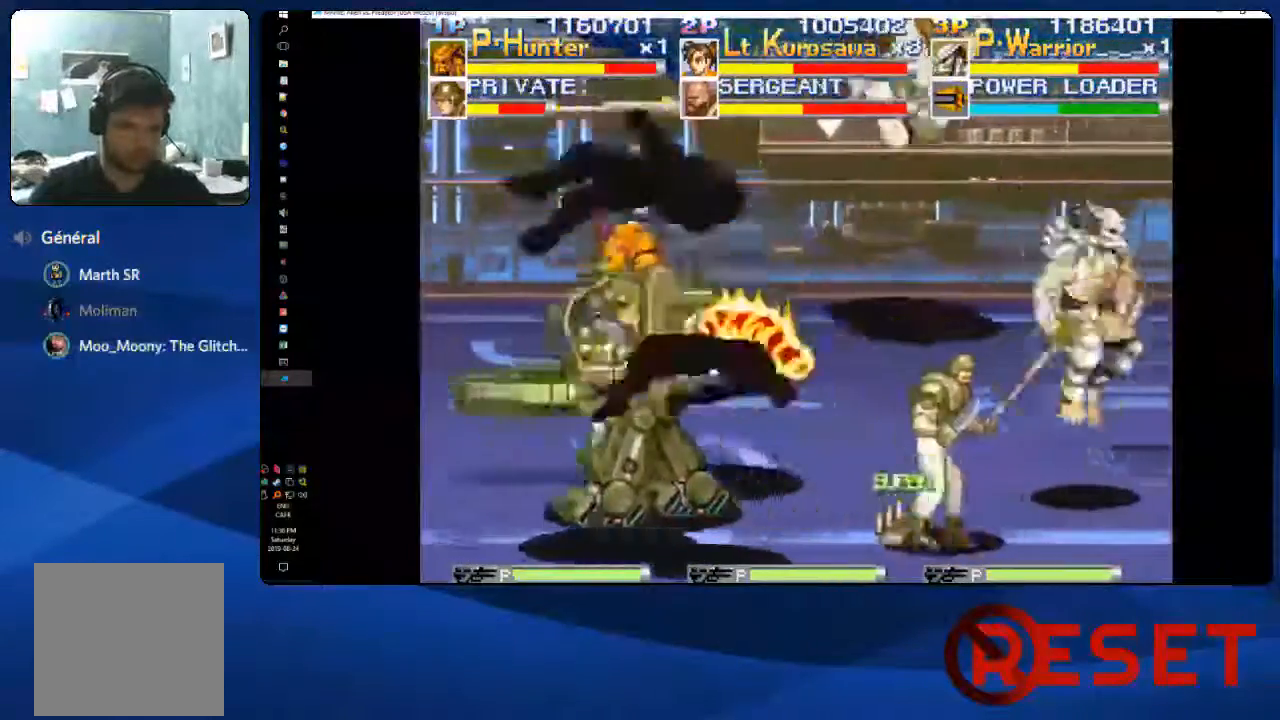
{"buttons": ["DPAD_LEFT"], "right_stick": "center", "events": [[300, "DPAD_DOWN", "up"]]}
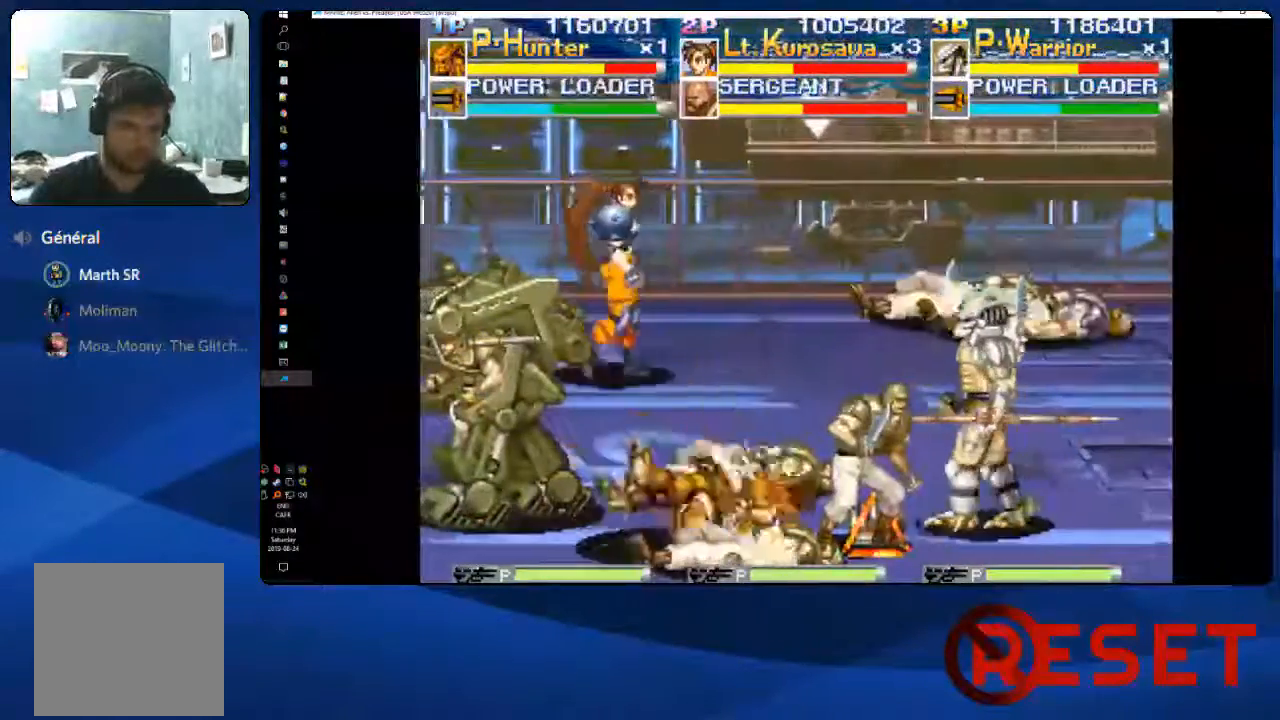
{"buttons": ["DPAD_LEFT"], "right_stick": "center"}
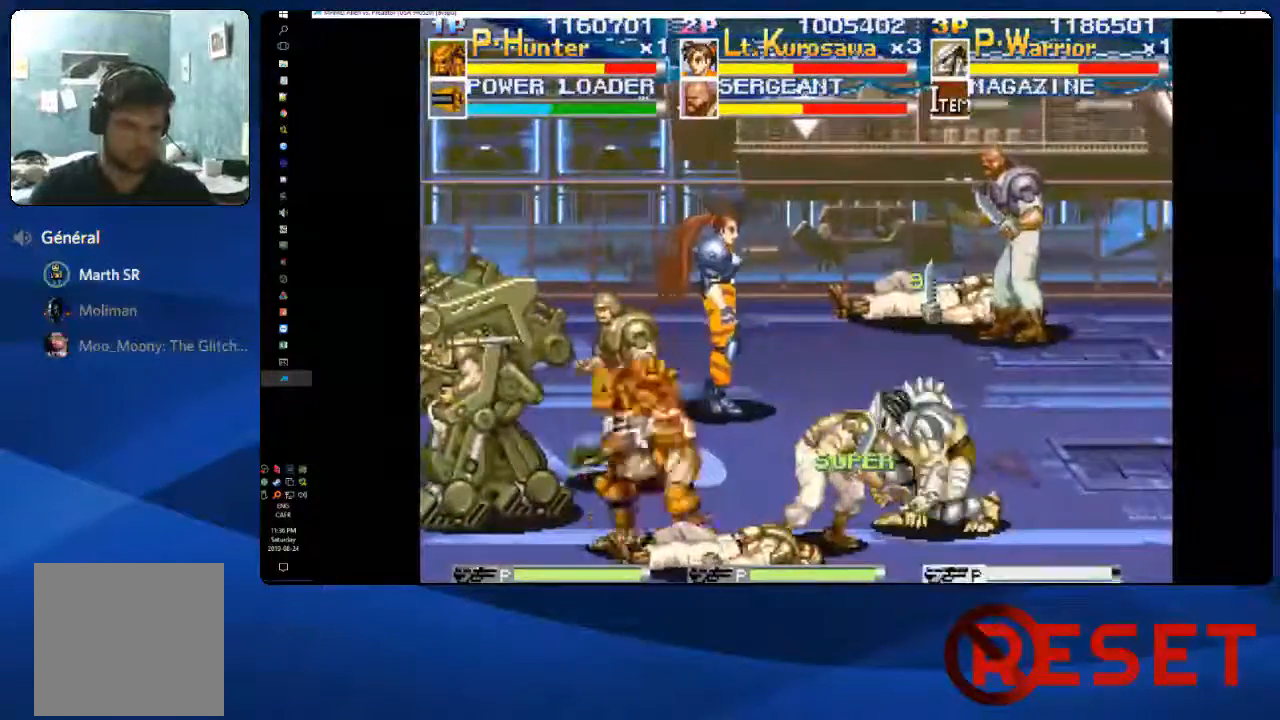
{"buttons": ["DPAD_LEFT"], "right_stick": "center", "events": [[17, "X", "down"], [100, "X", "up"], [183, "X", "down"], [283, "X", "up"]]}
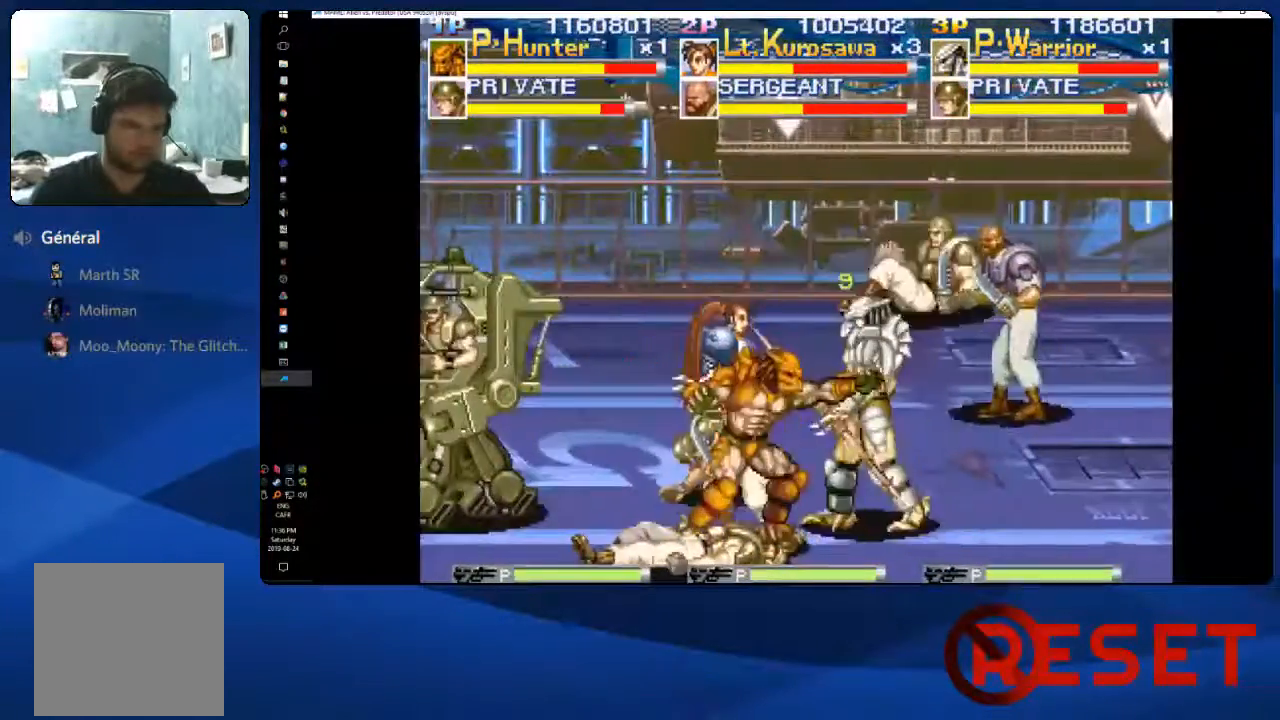
{"buttons": ["DPAD_LEFT"], "right_stick": "center", "events": [[200, "DPAD_UP", "down"], [200, "L1", "down"], [300, "DPAD_UP", "up"], [317, "L1", "up"], [400, "L1", "down"], [500, "L1", "up"]]}
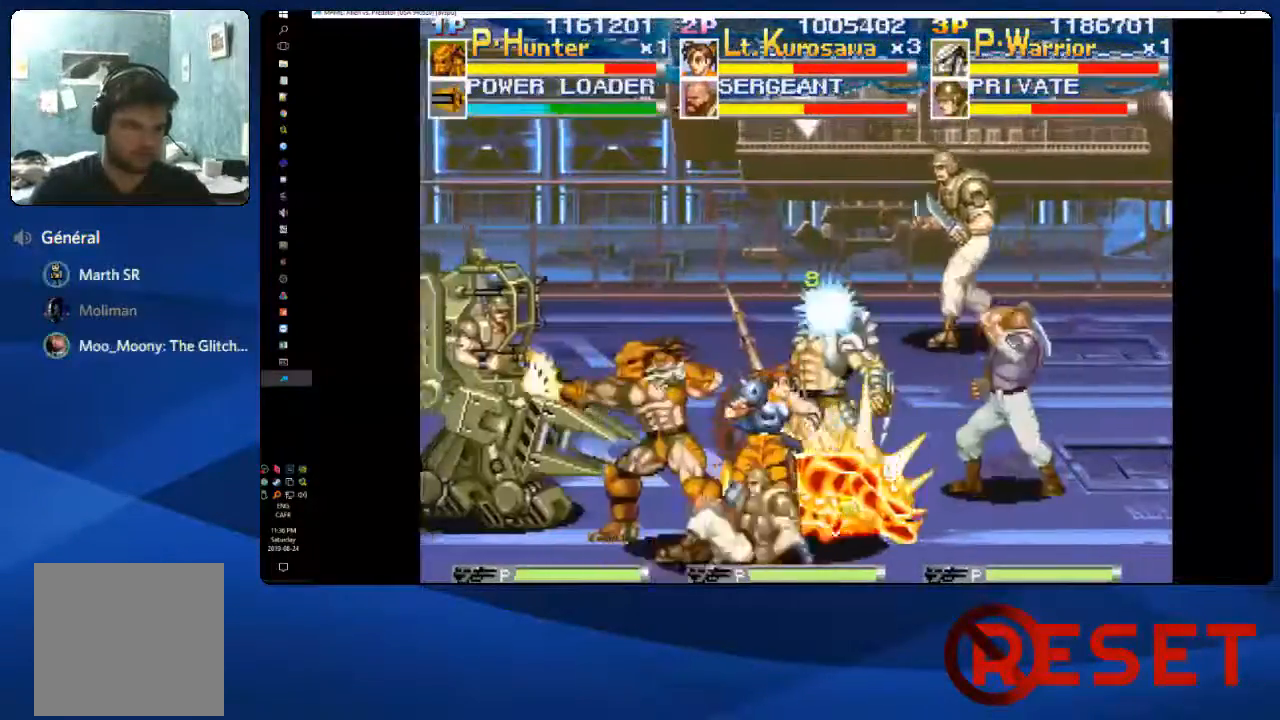
{"buttons": ["L1", "DPAD_LEFT"], "right_stick": "center", "events": [[83, "L1", "down"], [150, "L1", "up"], [183, "DPAD_UP", "down"], [300, "L1", "down"], [400, "L1", "up"], [417, "DPAD_UP", "up"], [483, "L1", "down"]]}
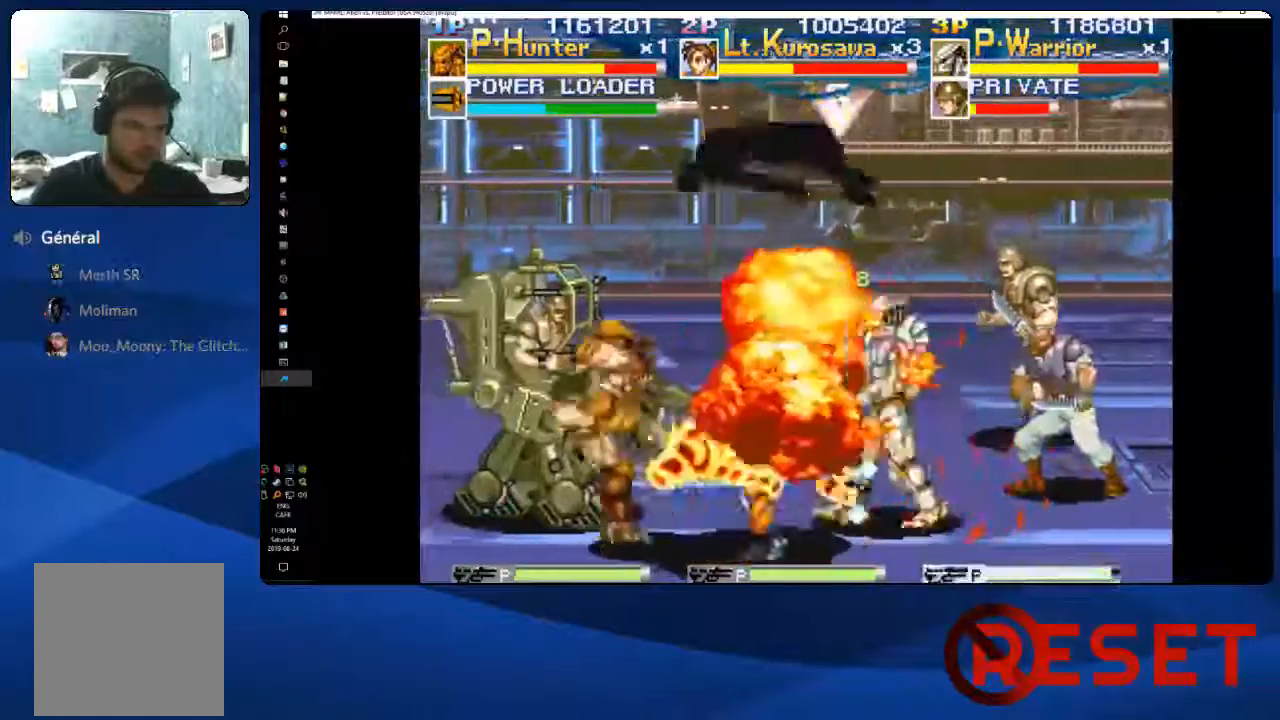
{"buttons": ["DPAD_LEFT"], "right_stick": "center", "events": [[67, "DPAD_UP", "down"], [83, "L1", "up"], [150, "DPAD_UP", "up"], [167, "L1", "down"], [267, "L1", "up"], [367, "L1", "down"], [450, "L1", "up"]]}
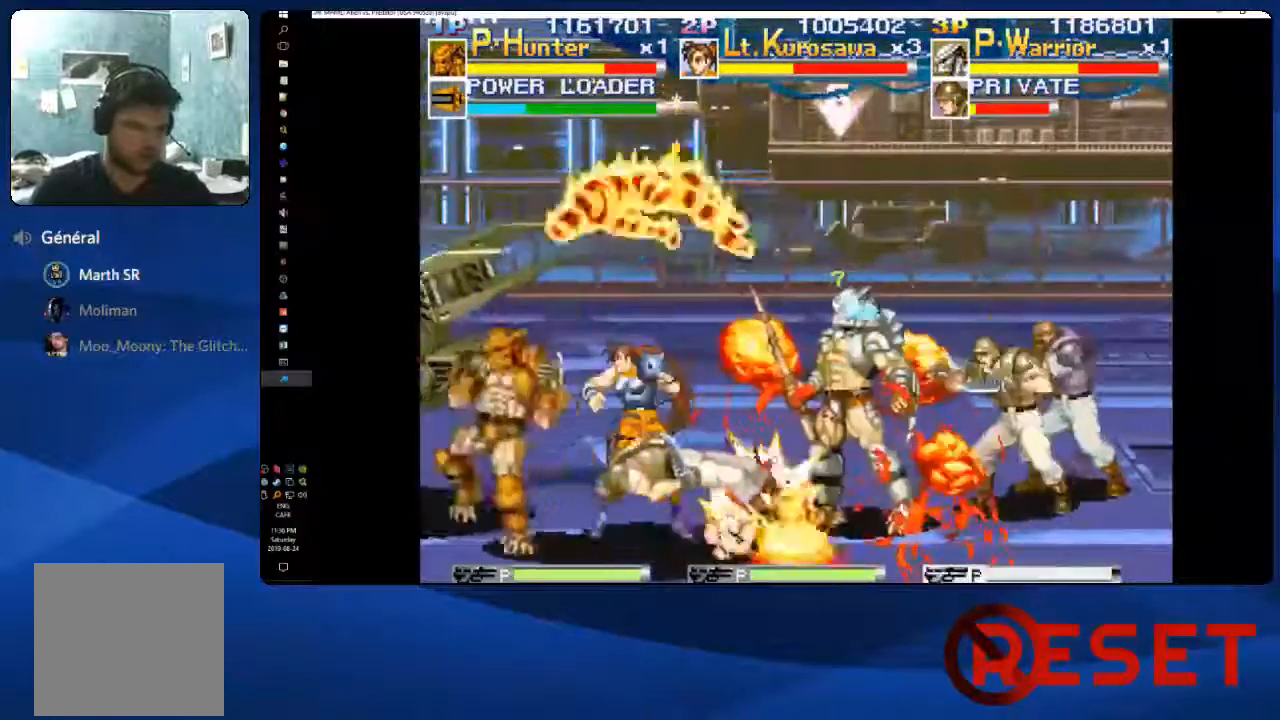
{"buttons": ["DPAD_LEFT"], "right_stick": "center", "events": [[50, "L1", "down"], [150, "L1", "up"], [283, "DPAD_UP", "down"], [283, "L1", "down"], [383, "DPAD_UP", "up"], [383, "L1", "up"]]}
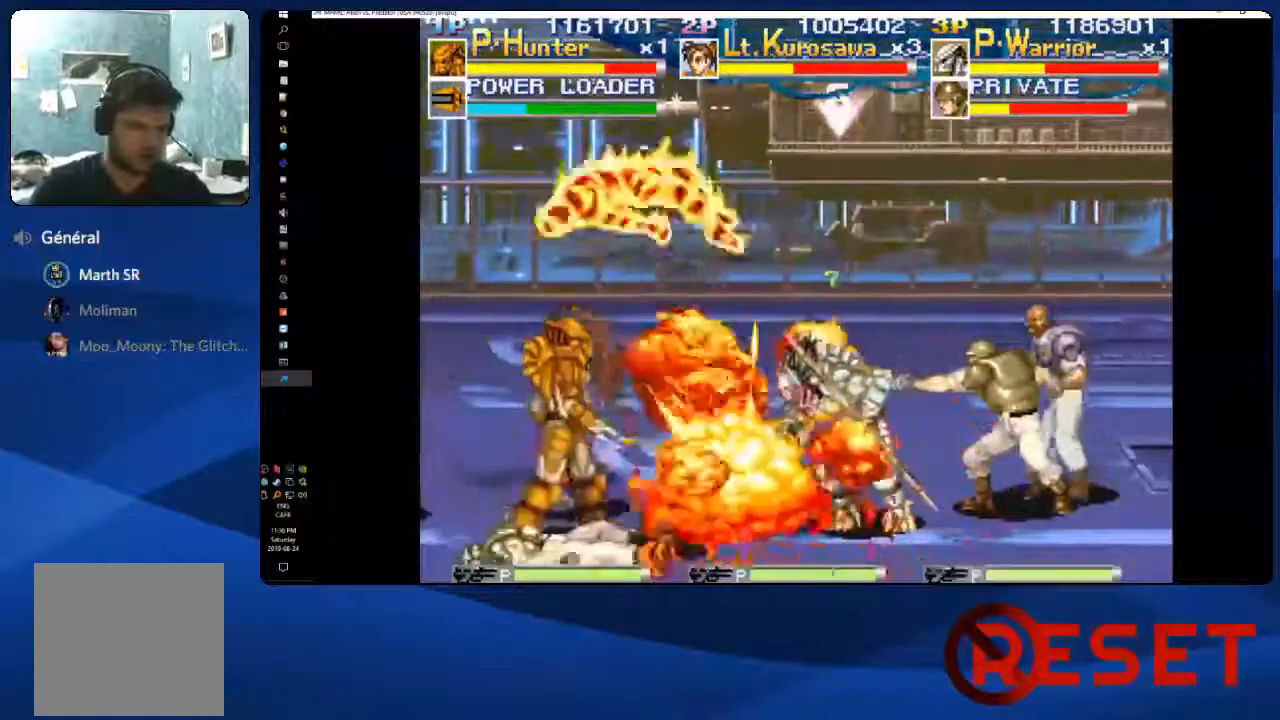
{"buttons": ["L1", "DPAD_LEFT"], "right_stick": "center", "events": [[433, "L1", "down"]]}
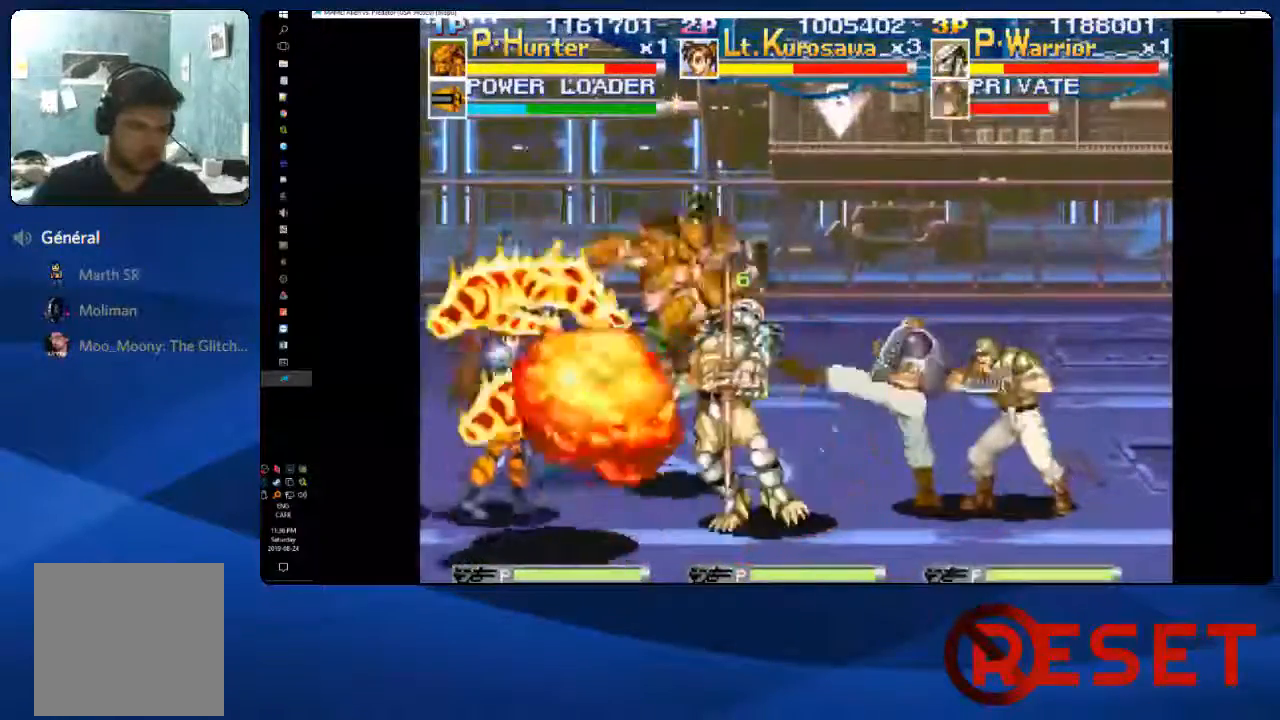
{"buttons": ["DPAD_UP", "DPAD_LEFT"], "right_stick": "center", "events": [[50, "L1", "up"], [133, "L1", "down"], [250, "L1", "up"], [333, "L1", "down"], [417, "L1", "up"], [500, "DPAD_UP", "down"]]}
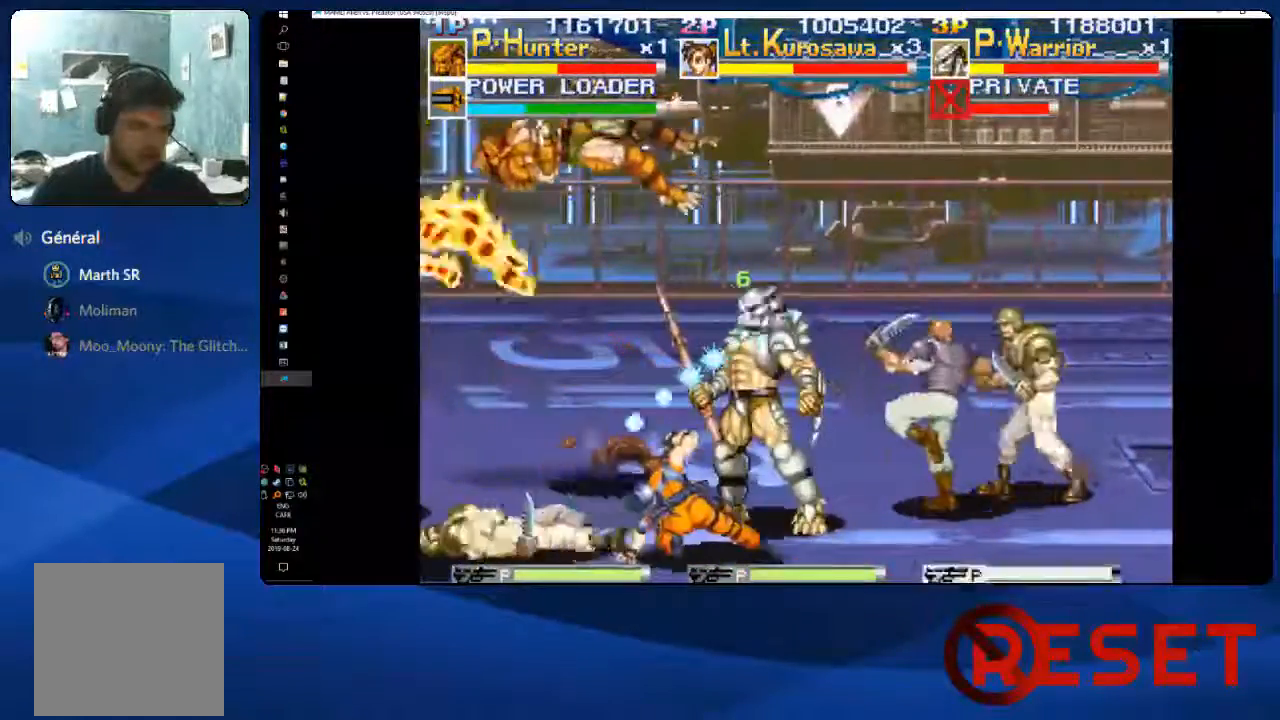
{"buttons": ["L1", "DPAD_LEFT"], "right_stick": "center"}
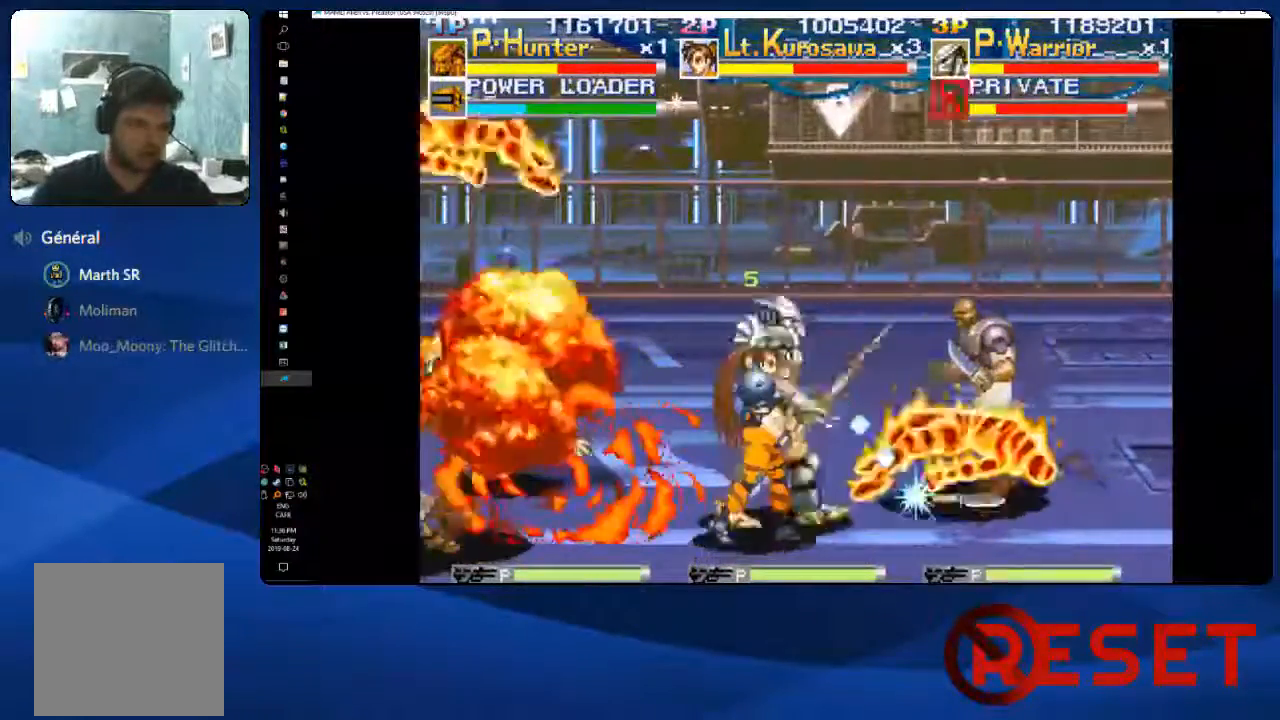
{"buttons": ["DPAD_LEFT"], "right_stick": "center", "events": [[50, "L1", "up"], [167, "L1", "down"], [250, "L1", "up"], [333, "L1", "down"], [417, "L1", "up"]]}
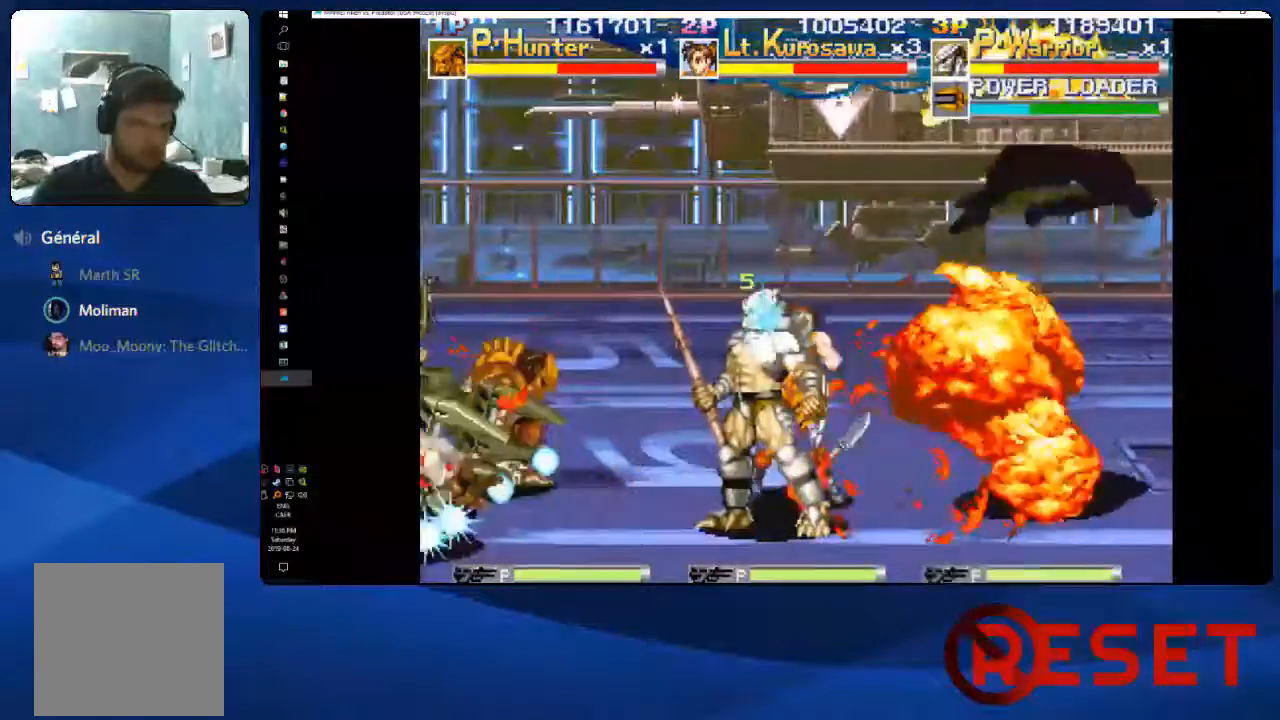
{"buttons": ["L1", "DPAD_LEFT"], "right_stick": "center", "events": [[17, "L1", "down"], [117, "L1", "up"], [250, "L1", "down"], [283, "DPAD_UP", "down"], [367, "DPAD_UP", "up"], [367, "L1", "up"], [467, "L1", "down"]]}
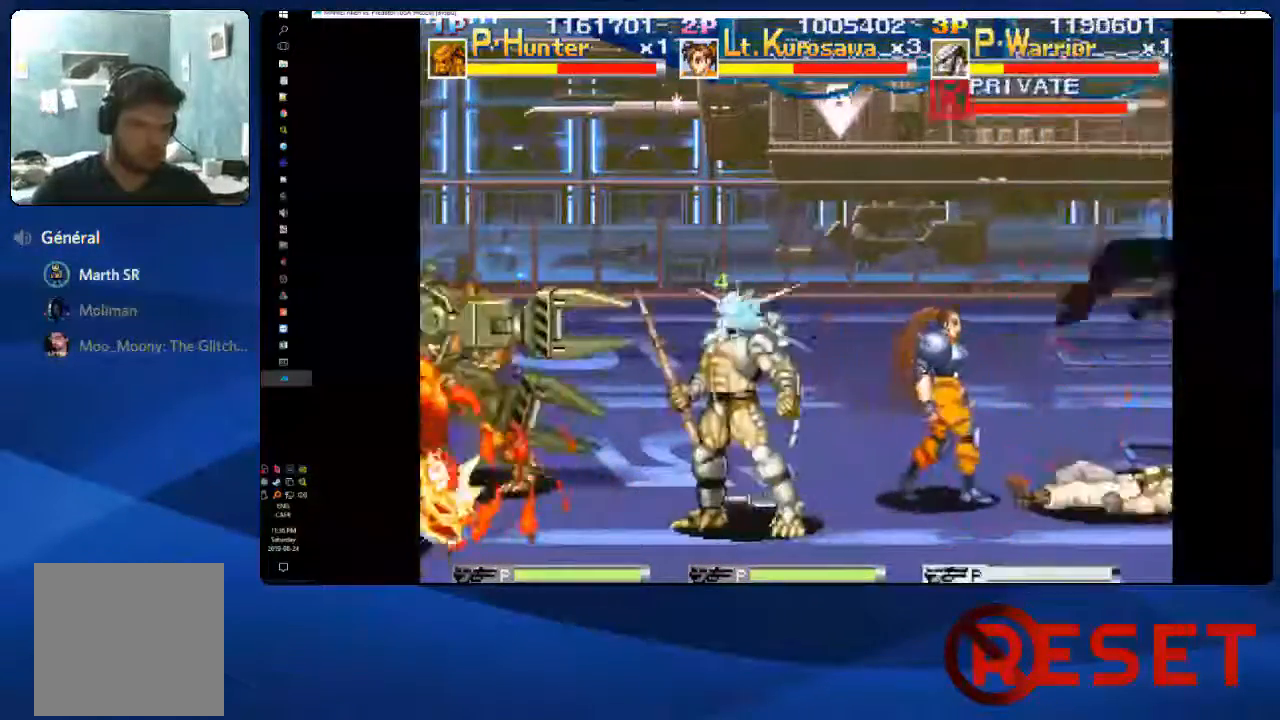
{"buttons": ["L1", "DPAD_LEFT"], "right_stick": "center", "events": [[50, "L1", "up"], [150, "L1", "down"], [233, "L1", "up"], [317, "L1", "down"], [400, "L1", "up"], [500, "L1", "down"]]}